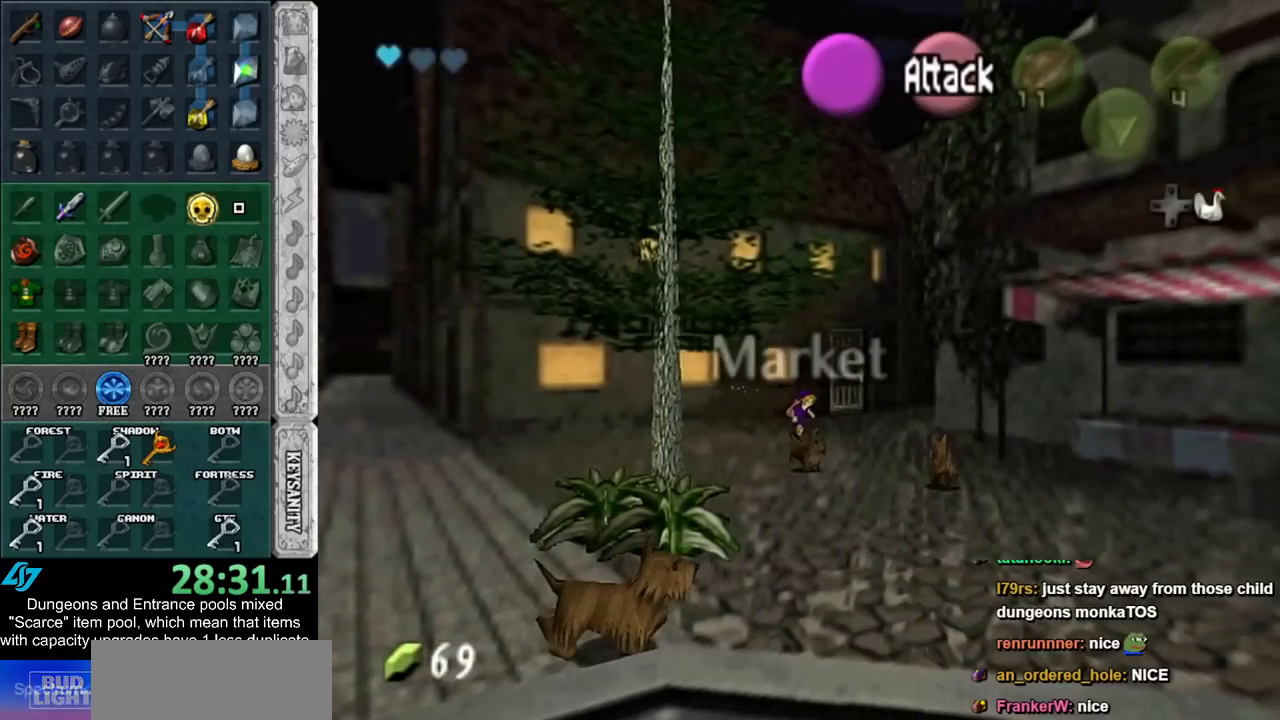
Gameplay with a controller (Nintendo layout); each line is a JSON object with the inputs held at the frame after it. "events" lists button and stick changes between this image and that frame as [ms after this image, input, new state], when the widget could be followed in between. Not read: L2 L3 R3.
{"buttons": [], "left_stick": "down-right", "right_stick": "center", "events": [[67, "A", "down"], [183, "A", "up"]]}
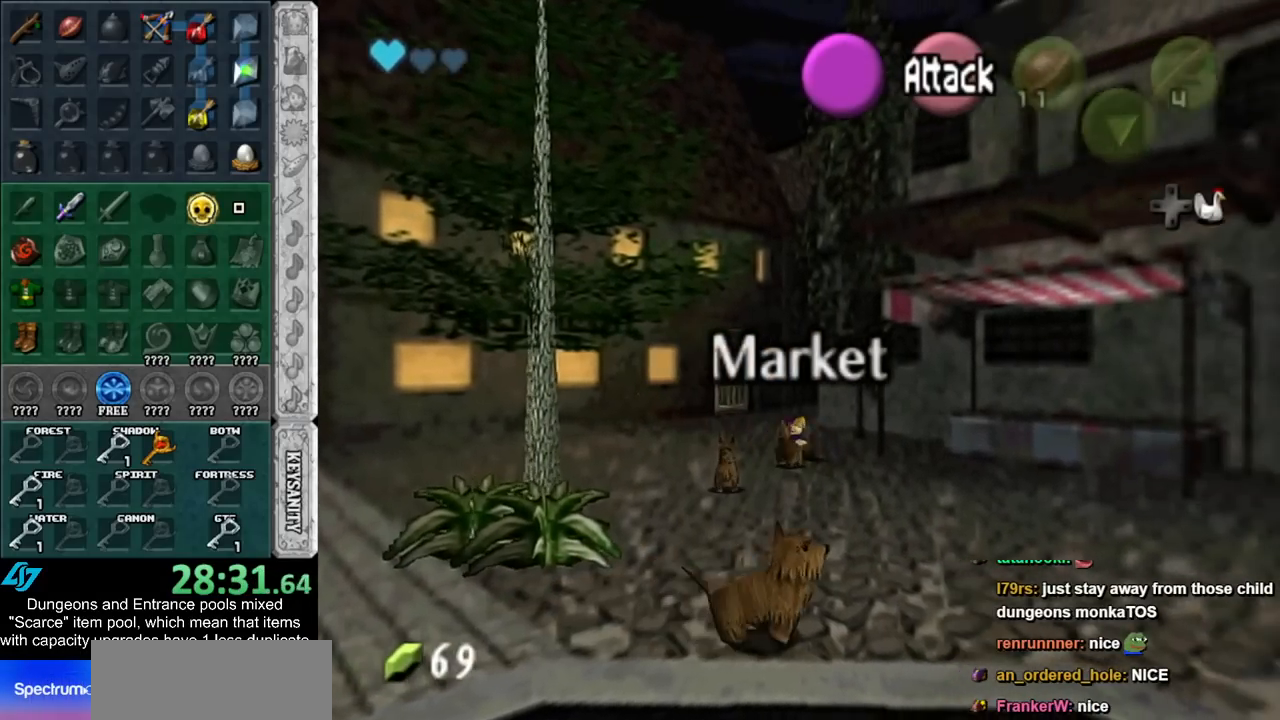
{"buttons": [], "left_stick": "down-right", "right_stick": "center", "events": [[150, "A", "down"], [317, "A", "up"]]}
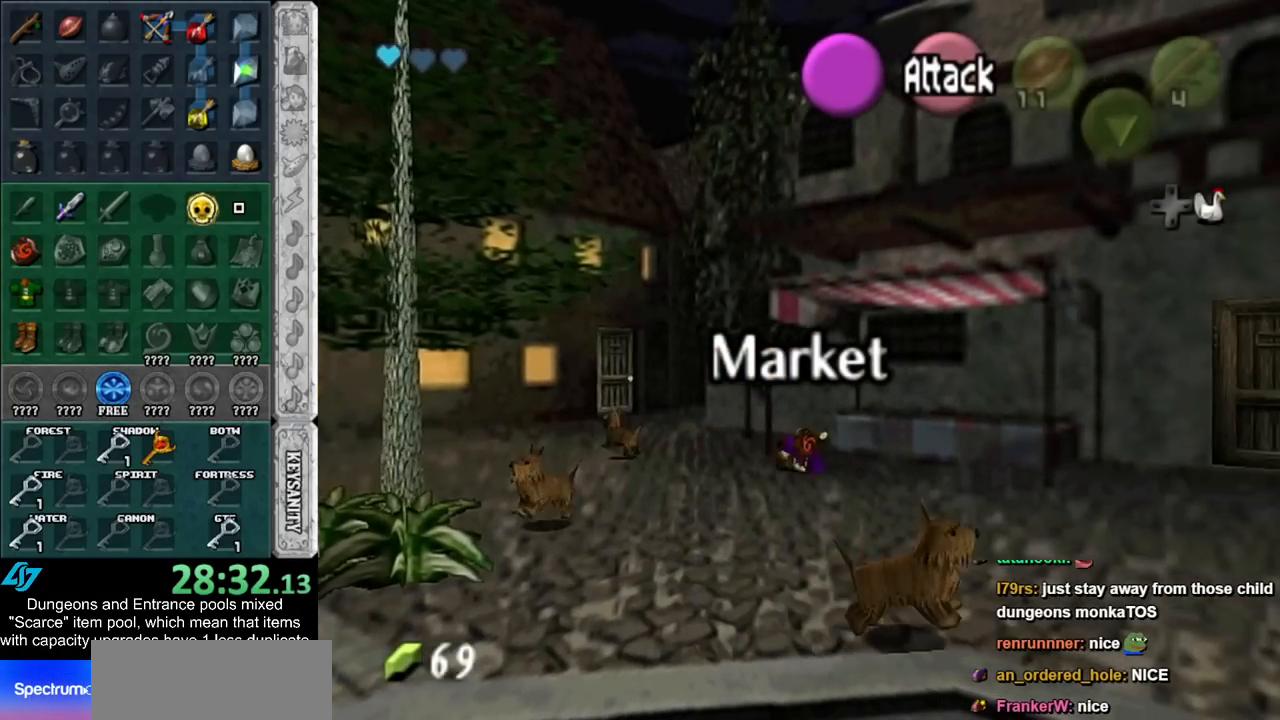
{"buttons": ["A"], "left_stick": "up-right", "right_stick": "center", "events": [[283, "left_stick", "right"], [433, "left_stick", "up-right"], [467, "A", "down"]]}
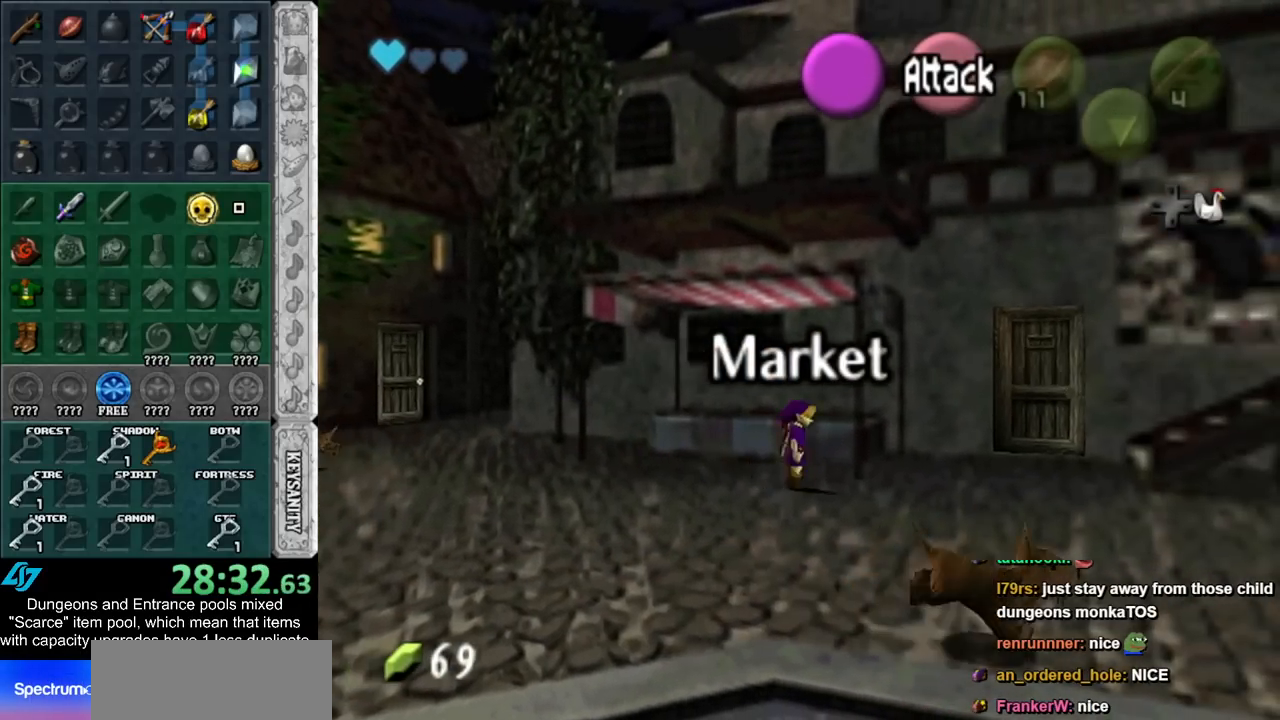
{"buttons": [], "left_stick": "up-right", "right_stick": "center", "events": [[117, "A", "up"]]}
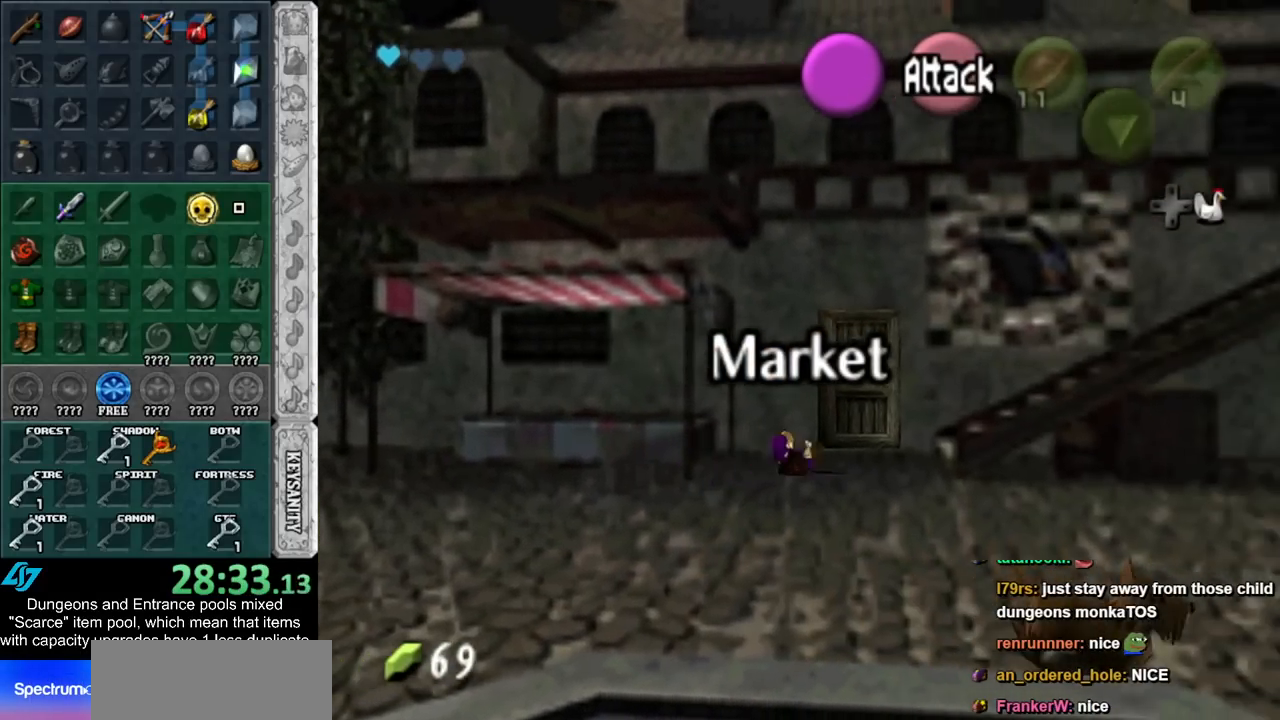
{"buttons": ["A"], "left_stick": "up-left", "right_stick": "center", "events": [[117, "left_stick", "up"], [317, "left_stick", "up-left"], [500, "A", "down"]]}
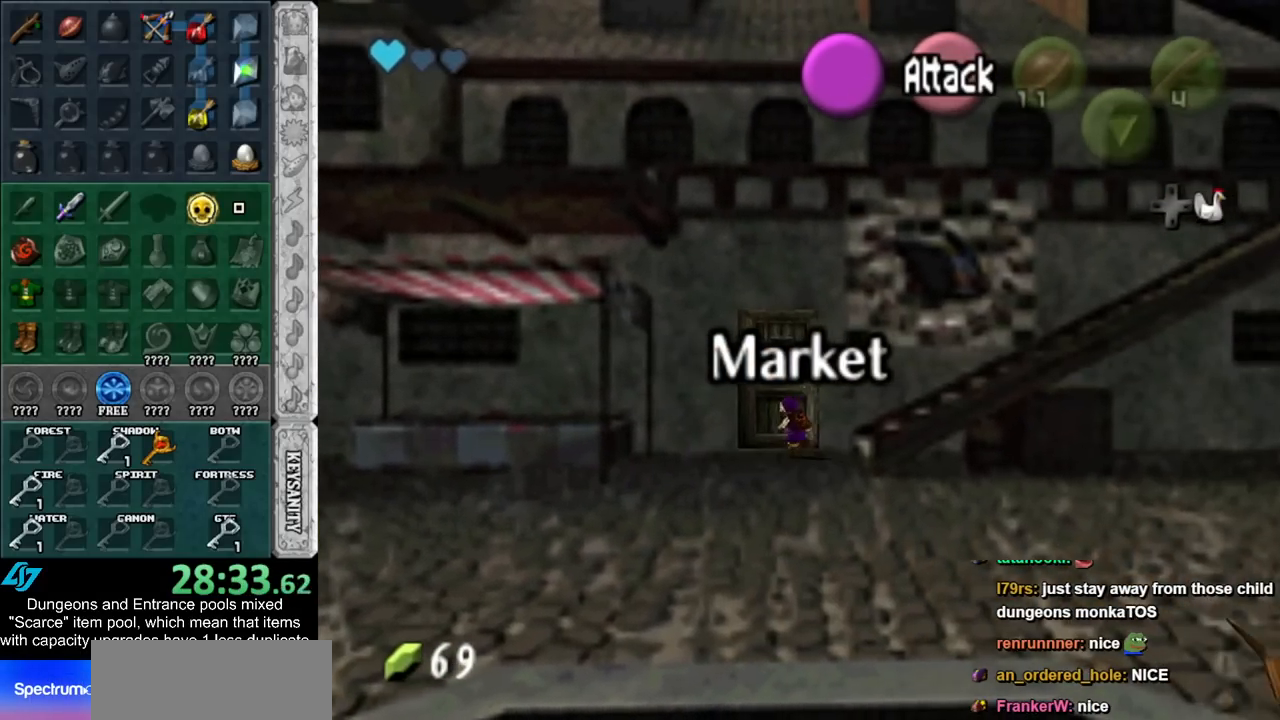
{"buttons": [], "left_stick": "up", "right_stick": "center", "events": [[50, "left_stick", "center"], [83, "A", "up"], [183, "A", "down"], [250, "A", "up"], [300, "A", "down"], [367, "A", "up"], [433, "left_stick", "up"]]}
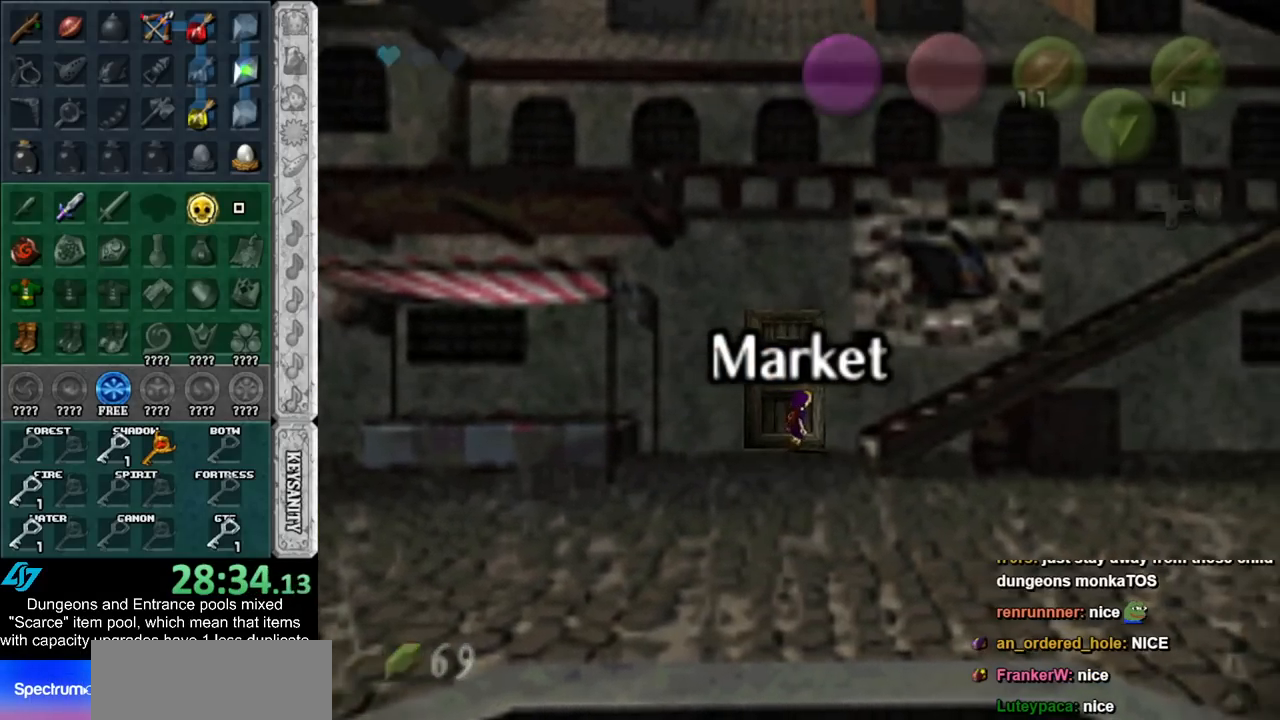
{"buttons": [], "left_stick": "up", "right_stick": "center", "events": []}
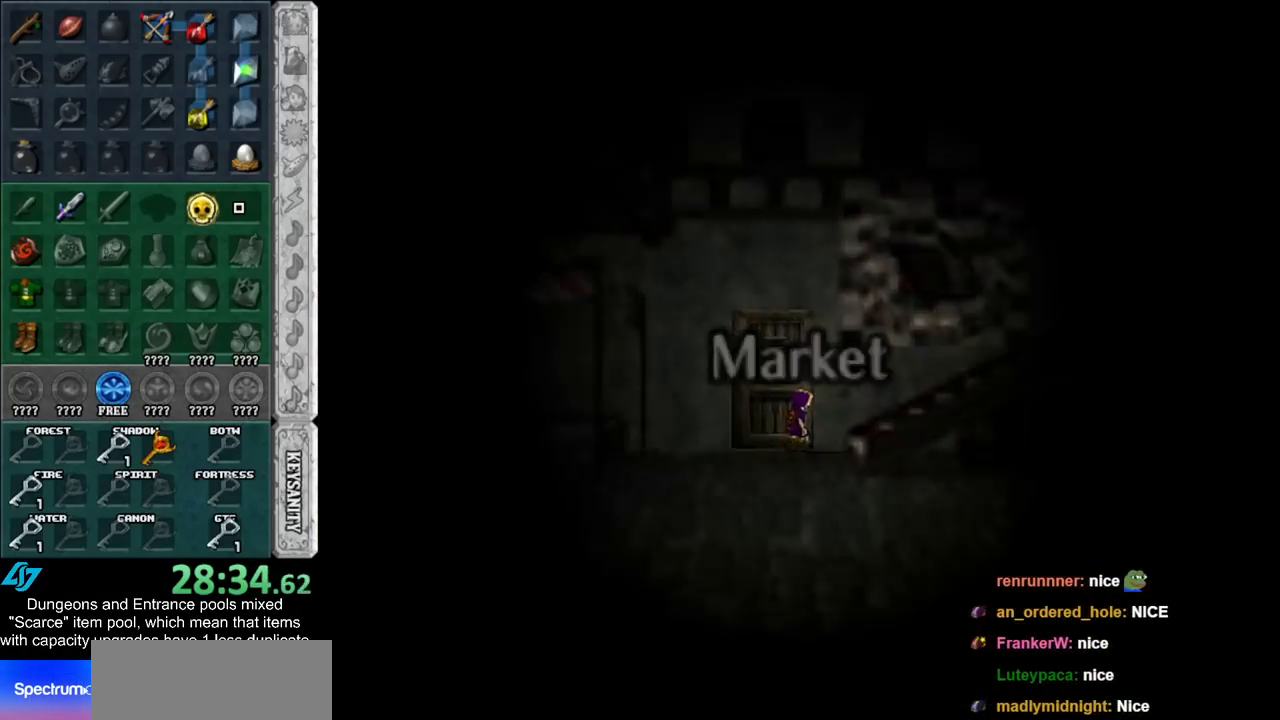
{"buttons": [], "left_stick": "up", "right_stick": "center", "events": []}
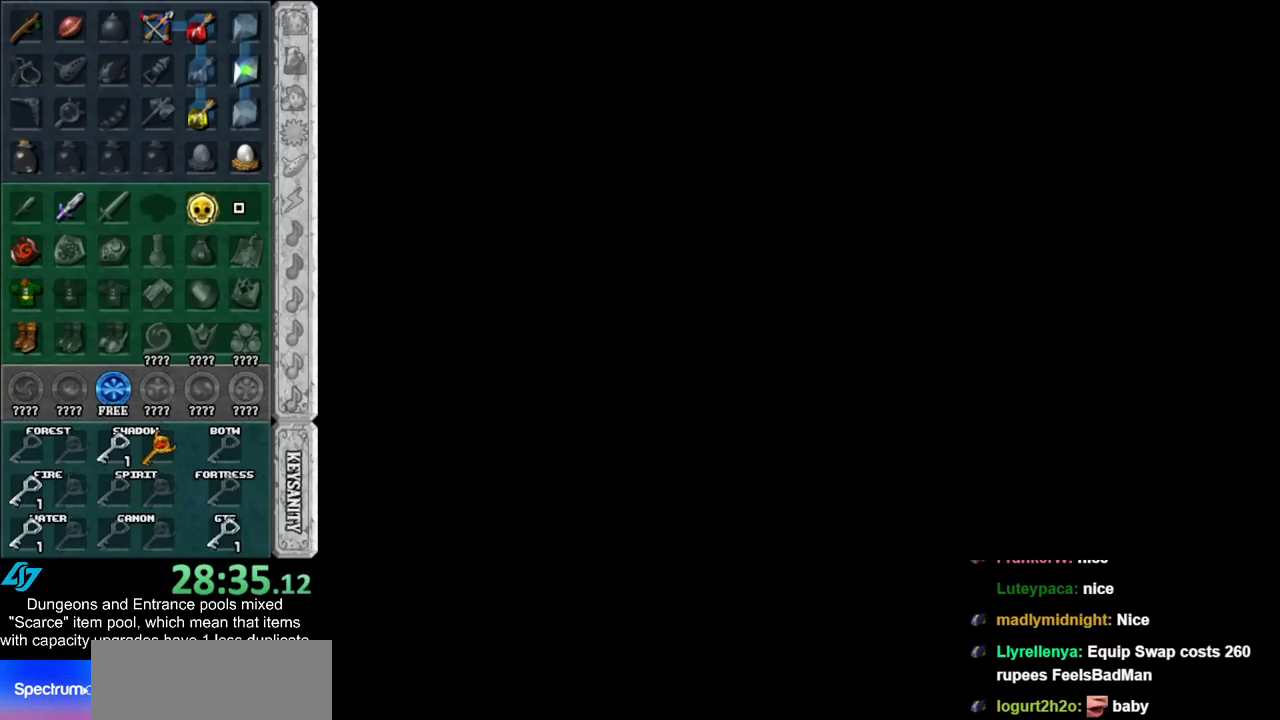
{"buttons": [], "left_stick": "up", "right_stick": "center", "events": []}
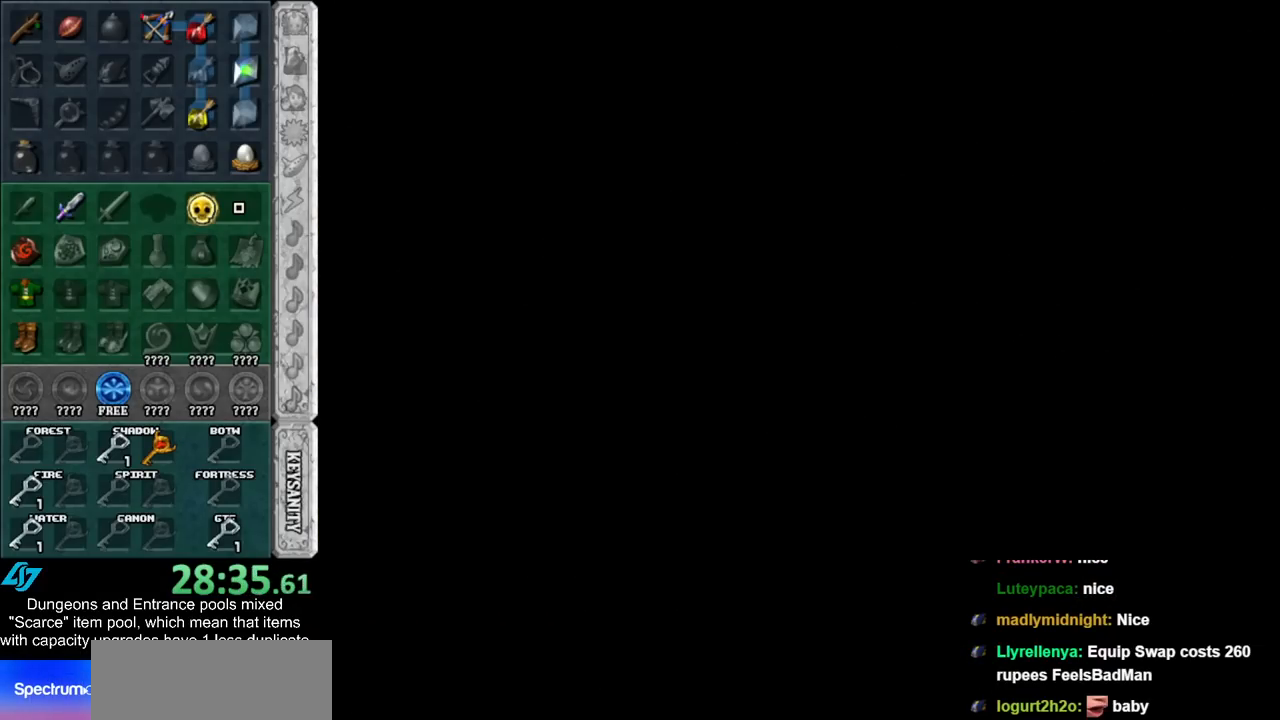
{"buttons": [], "left_stick": "up-left", "right_stick": "center", "events": [[467, "left_stick", "up-left"]]}
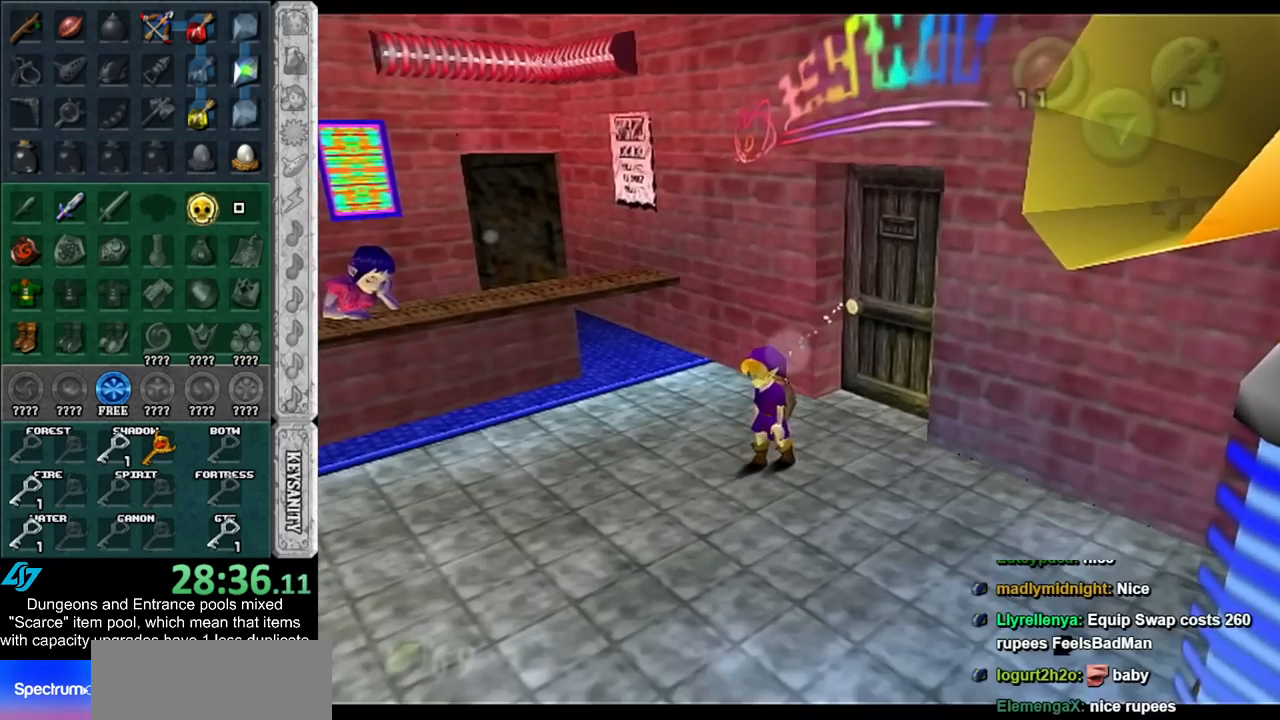
{"buttons": [], "left_stick": "up-left", "right_stick": "center", "events": [[400, "A", "down"], [467, "A", "up"]]}
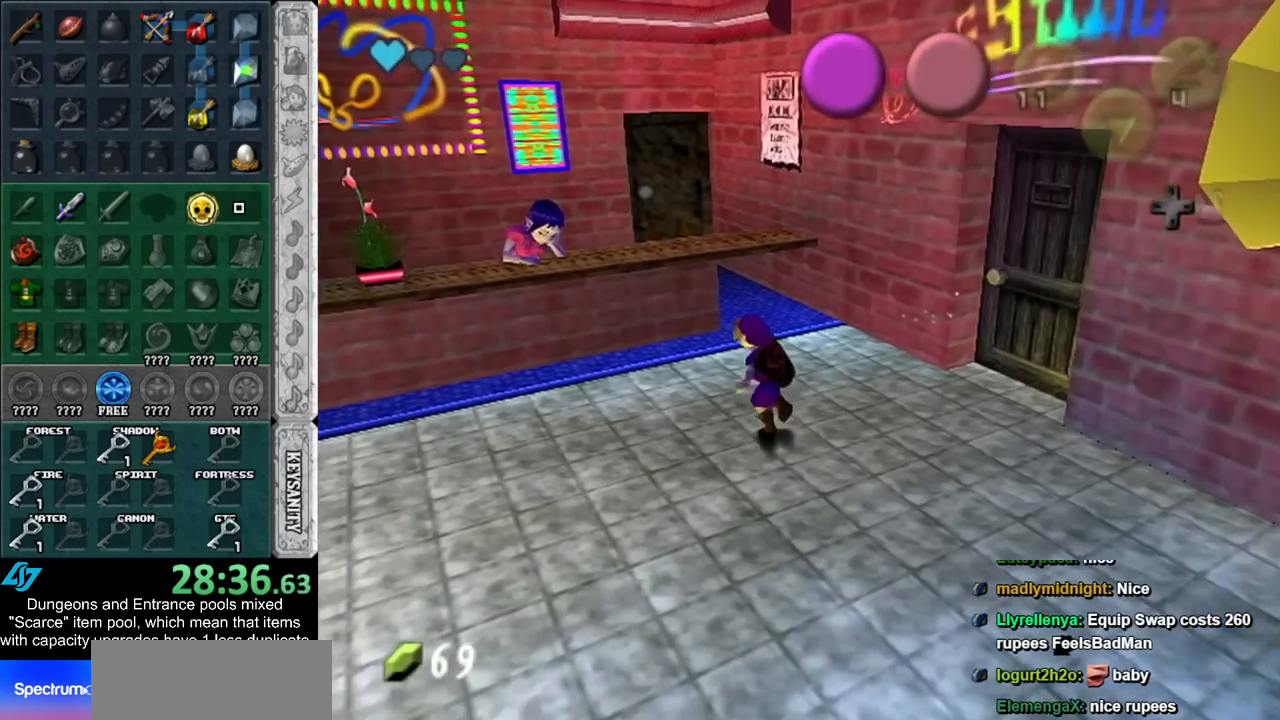
{"buttons": ["A"], "left_stick": "center", "right_stick": "center", "events": [[67, "A", "down"], [117, "A", "up"], [183, "A", "down"], [283, "A", "up"], [300, "left_stick", "center"], [333, "A", "down"], [400, "A", "up"], [500, "A", "down"]]}
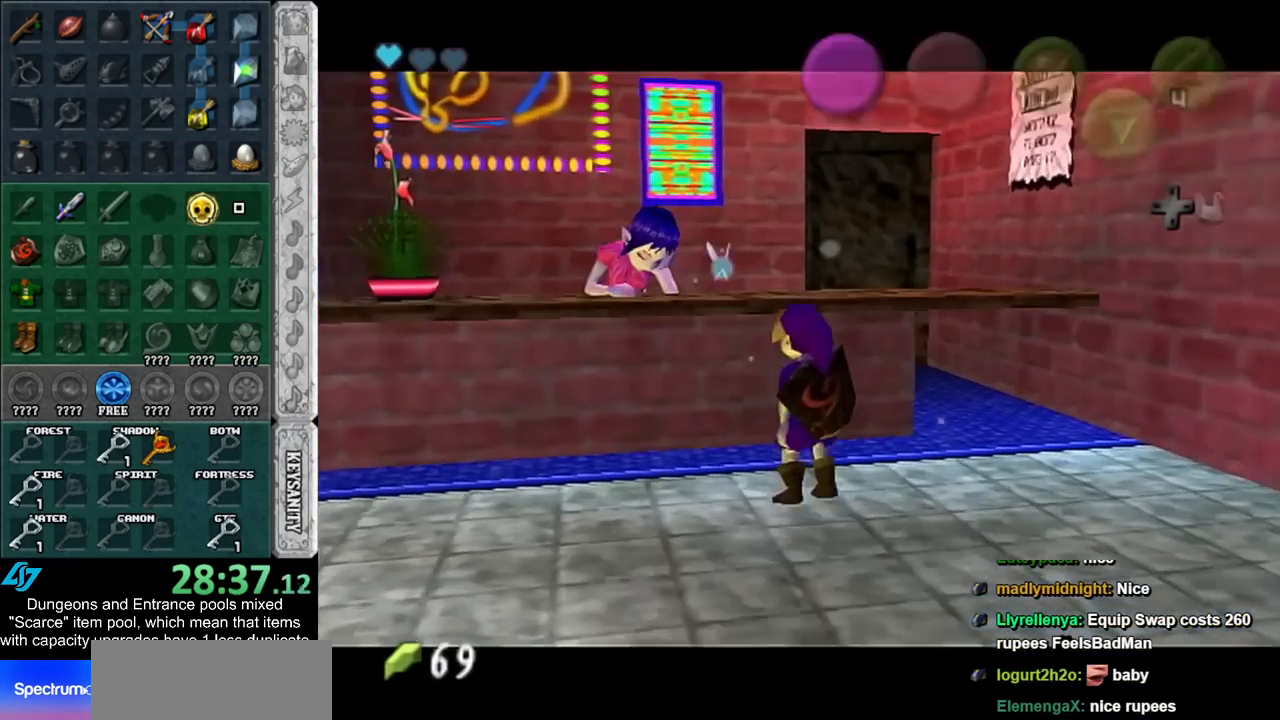
{"buttons": ["A", "B"], "left_stick": "center", "right_stick": "center", "events": [[50, "A", "up"], [150, "A", "down"], [150, "B", "down"], [217, "B", "up"], [250, "A", "up"], [317, "A", "down"], [317, "B", "down"], [333, "A", "up"], [367, "B", "up"], [433, "A", "down"], [433, "B", "down"]]}
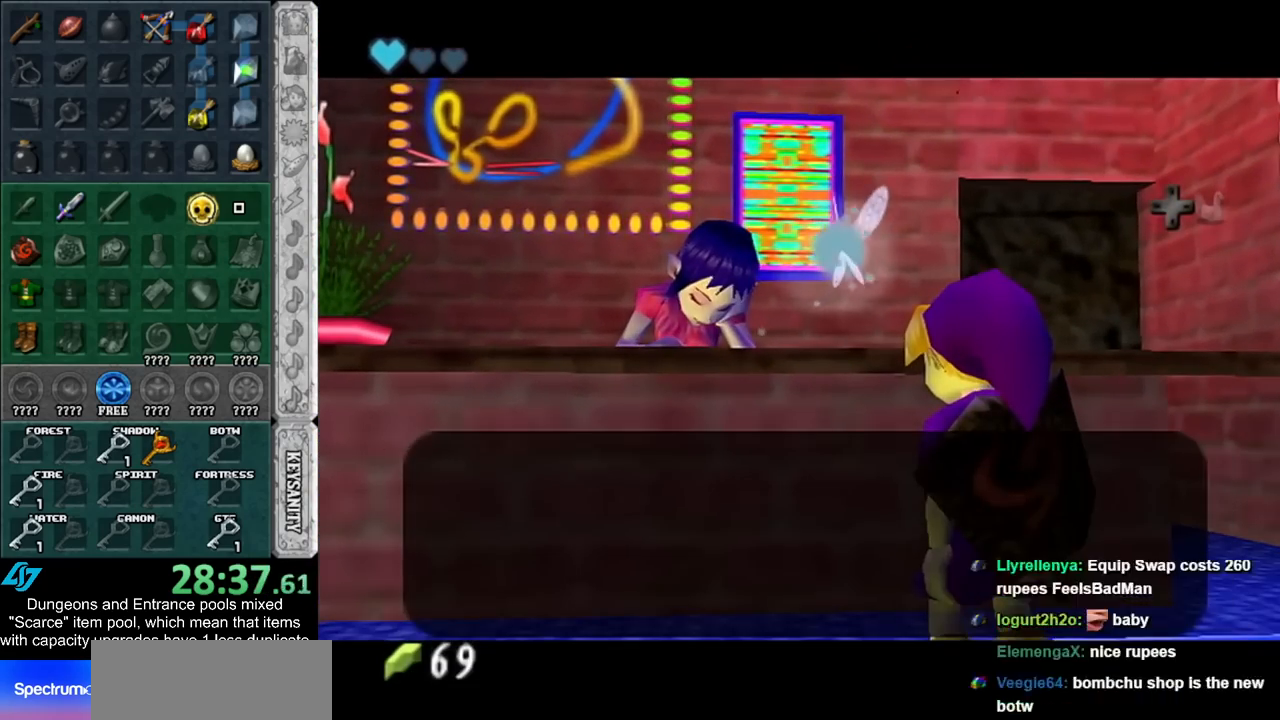
{"buttons": [], "left_stick": "center", "right_stick": "center", "events": [[33, "A", "up"], [33, "B", "up"], [83, "A", "down"], [83, "B", "down"], [150, "A", "up"], [150, "B", "up"], [250, "A", "down"], [250, "B", "down"], [300, "A", "up"], [300, "B", "up"], [400, "A", "down"], [400, "B", "down"], [467, "B", "up"], [500, "A", "up"]]}
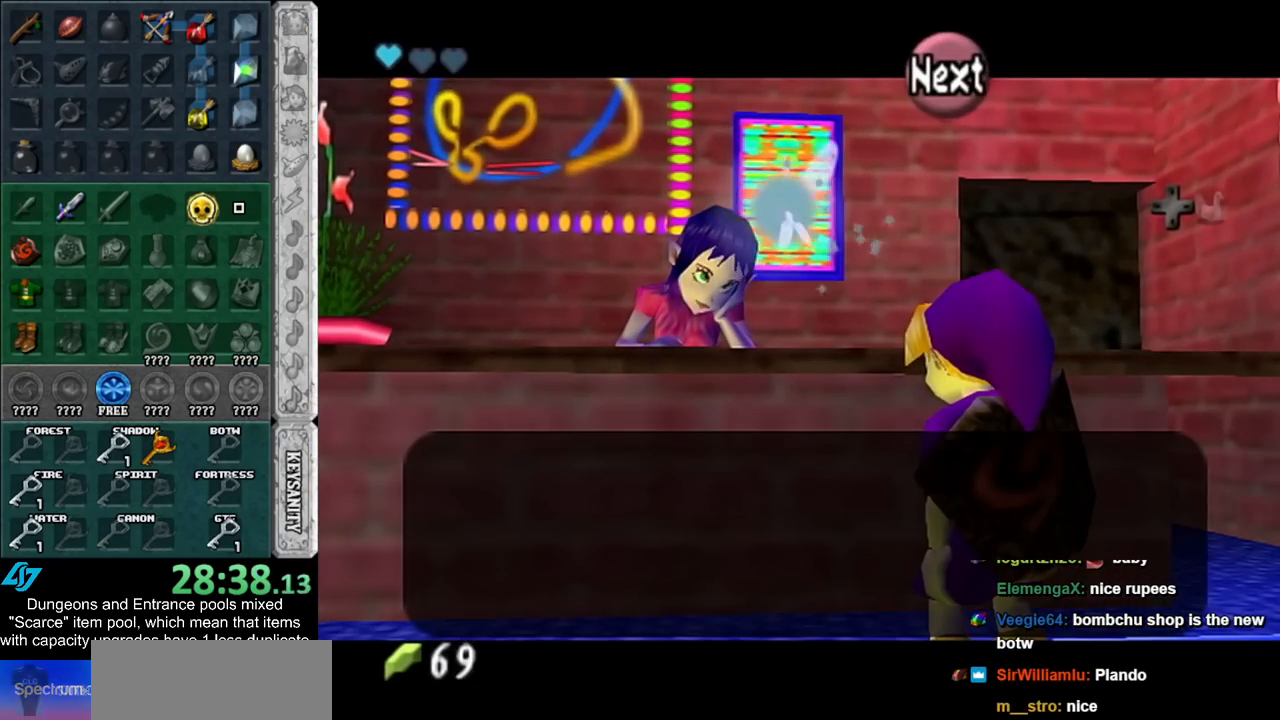
{"buttons": [], "left_stick": "center", "right_stick": "center", "events": [[67, "A", "down"], [67, "B", "down"], [117, "A", "up"], [117, "B", "up"], [250, "A", "down"], [250, "B", "down"], [300, "A", "up"], [300, "B", "up"], [400, "A", "down"], [400, "B", "down"], [500, "A", "up"], [500, "B", "up"]]}
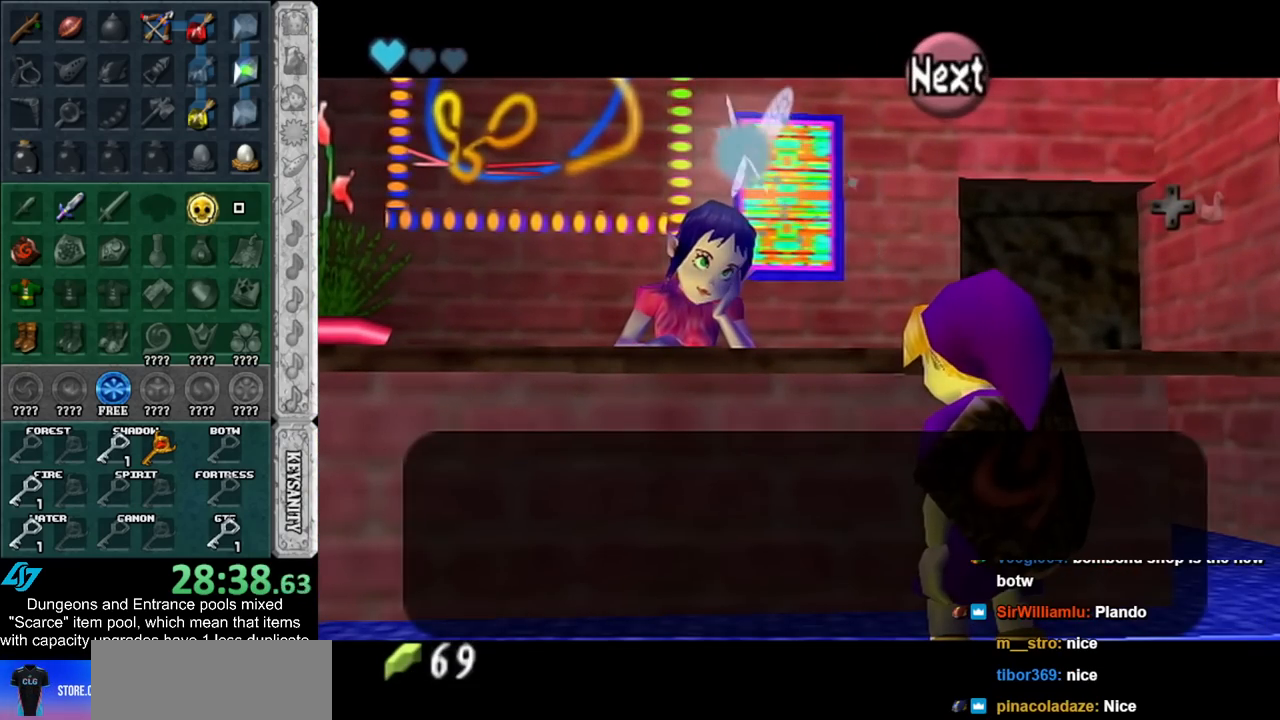
{"buttons": [], "left_stick": "center", "right_stick": "center", "events": [[100, "A", "down"], [100, "B", "down"], [150, "A", "up"], [150, "B", "up"], [250, "B", "down"], [283, "A", "down"], [300, "A", "up"], [300, "B", "up"], [433, "A", "down"], [433, "B", "down"], [467, "A", "up"], [467, "B", "up"]]}
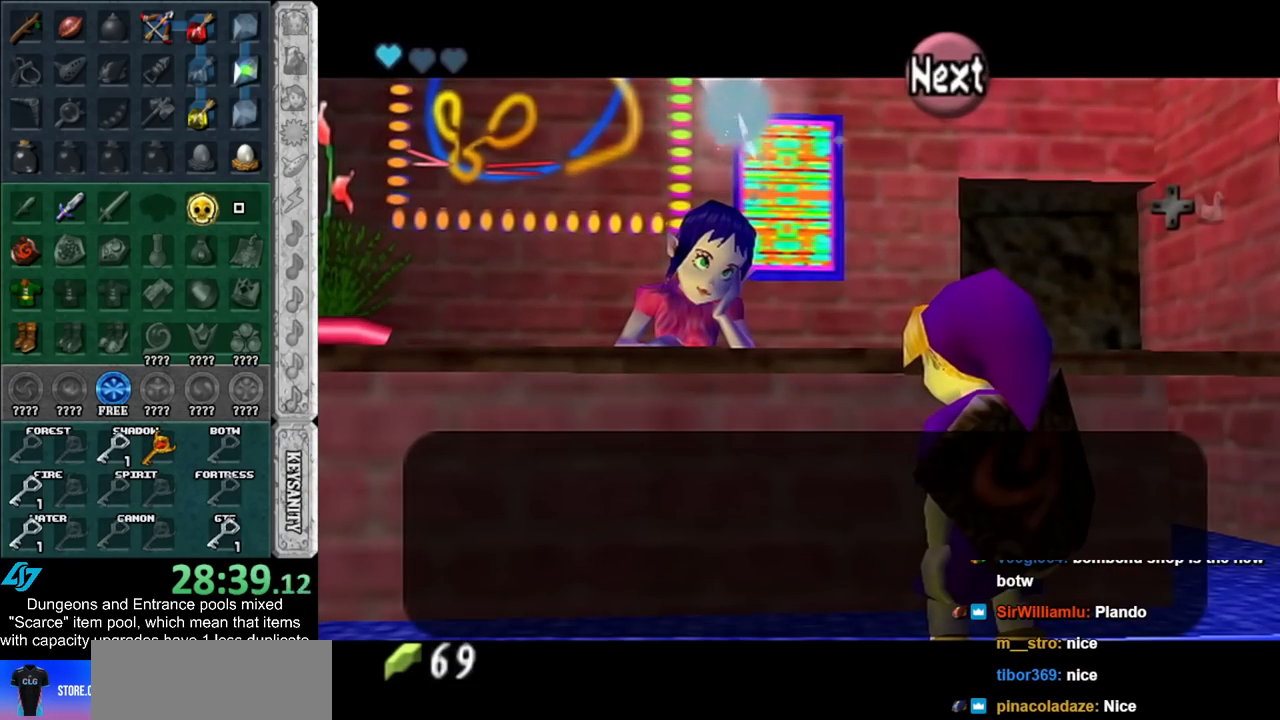
{"buttons": ["A", "B"], "left_stick": "center", "right_stick": "center", "events": [[50, "A", "down"], [50, "B", "down"], [83, "A", "up"], [117, "B", "up"], [217, "A", "down"], [217, "B", "down"], [283, "A", "up"], [283, "B", "up"], [367, "A", "down"], [367, "B", "down"], [433, "A", "up"], [433, "B", "up"], [500, "A", "down"], [500, "B", "down"]]}
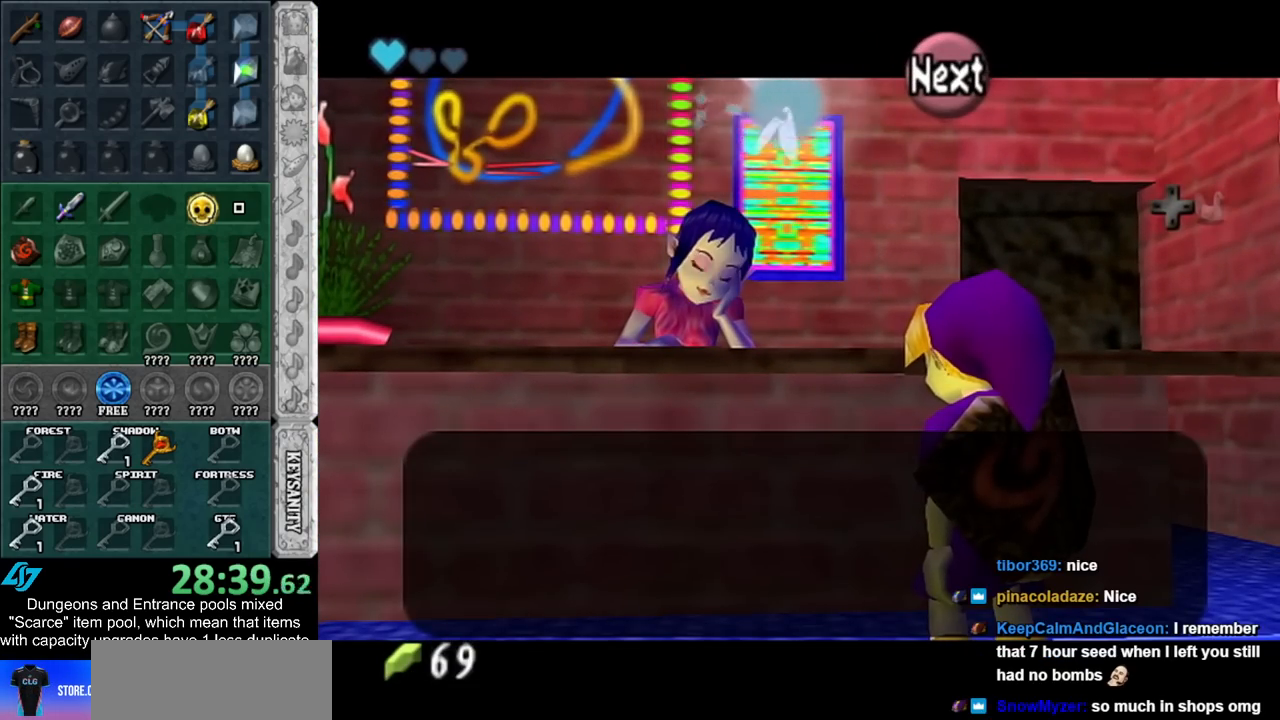
{"buttons": ["A", "B"], "left_stick": "center", "right_stick": "center", "events": [[83, "A", "up"], [83, "B", "up"], [150, "A", "down"], [150, "B", "down"], [250, "A", "up"], [250, "B", "up"], [300, "B", "down"], [333, "A", "down"], [367, "A", "up"], [367, "B", "up"], [467, "A", "down"], [467, "B", "down"]]}
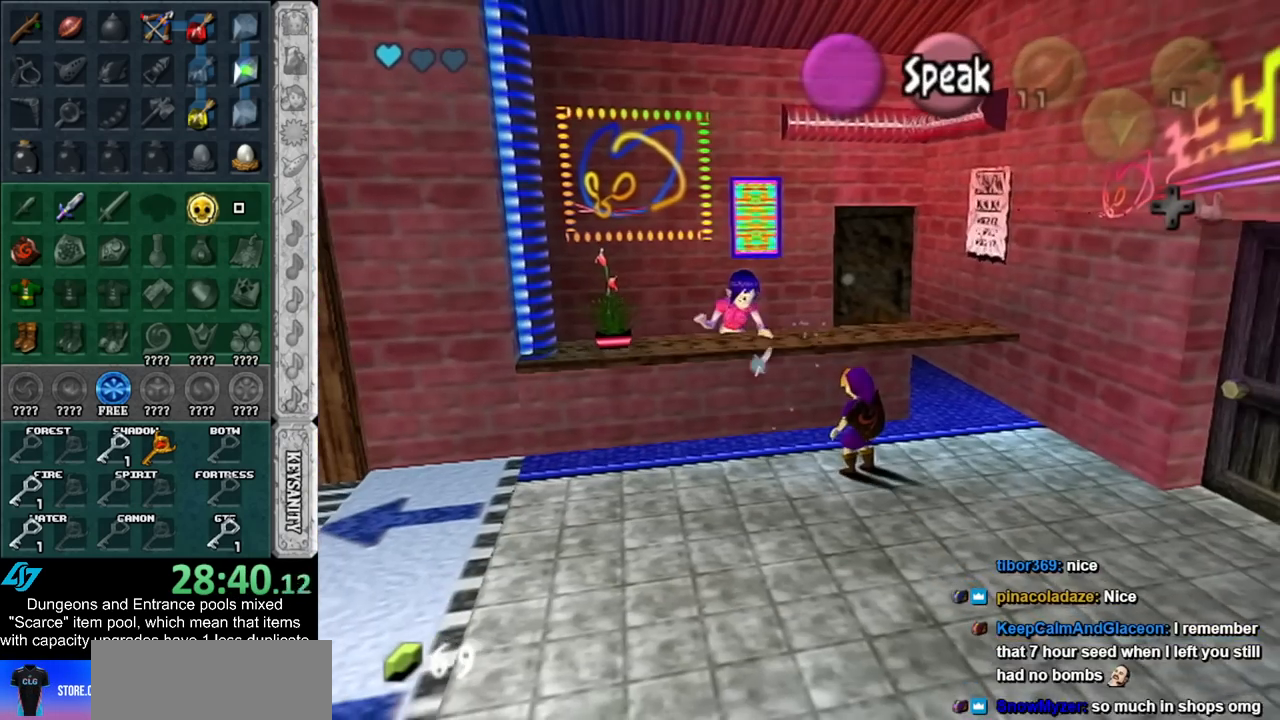
{"buttons": [], "left_stick": "center", "right_stick": "center", "events": [[33, "A", "up"], [33, "B", "up"]]}
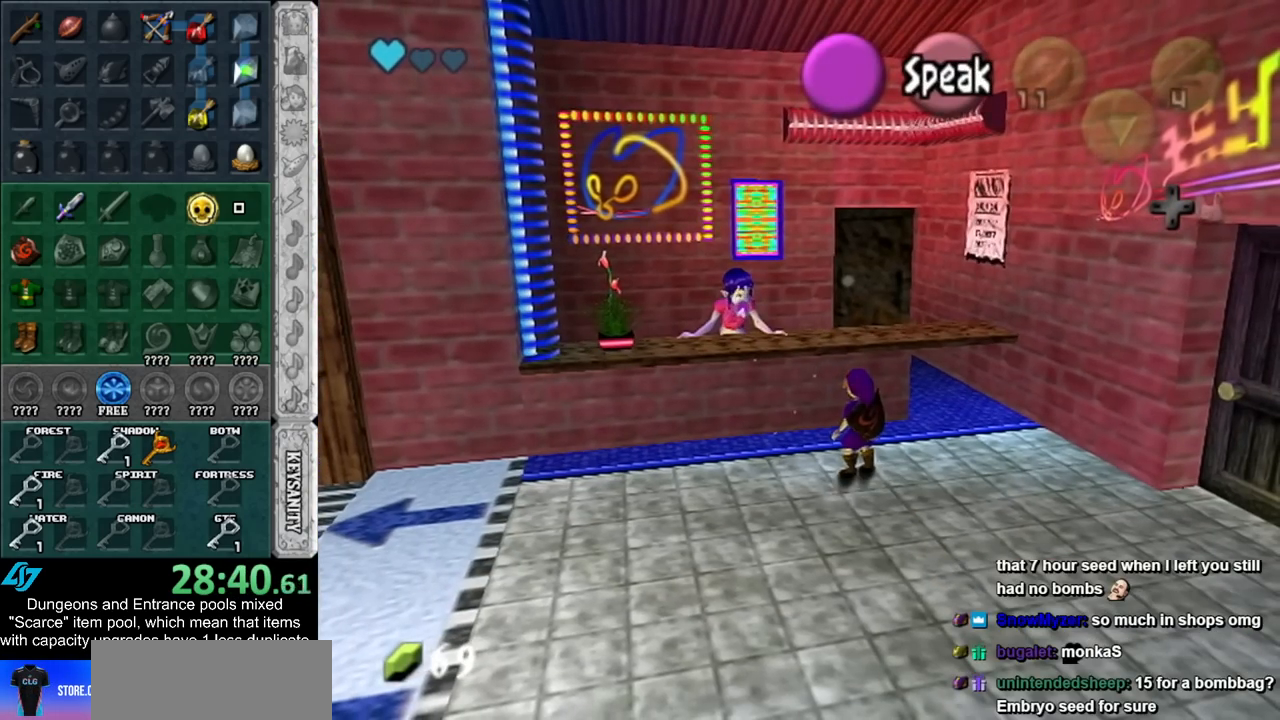
{"buttons": [], "left_stick": "right", "right_stick": "center", "events": [[33, "left_stick", "down-right"], [367, "left_stick", "right"]]}
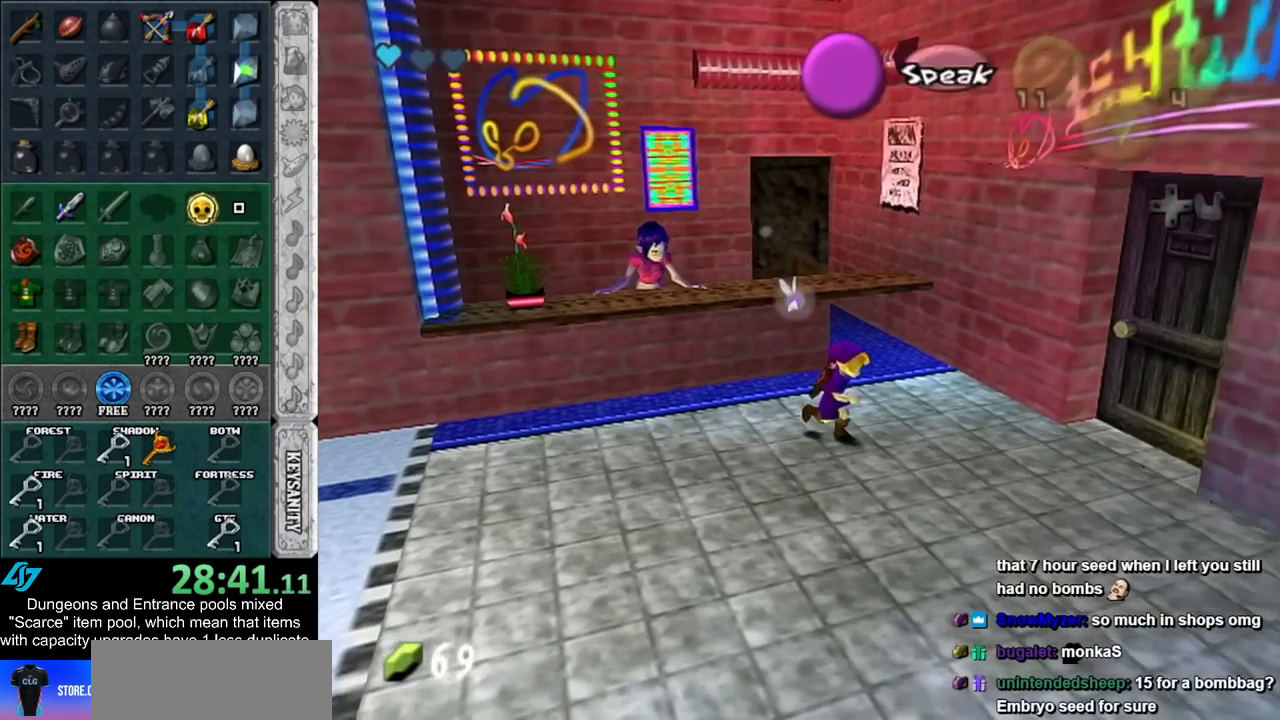
{"buttons": [], "left_stick": "up-right", "right_stick": "center", "events": [[300, "left_stick", "up-right"]]}
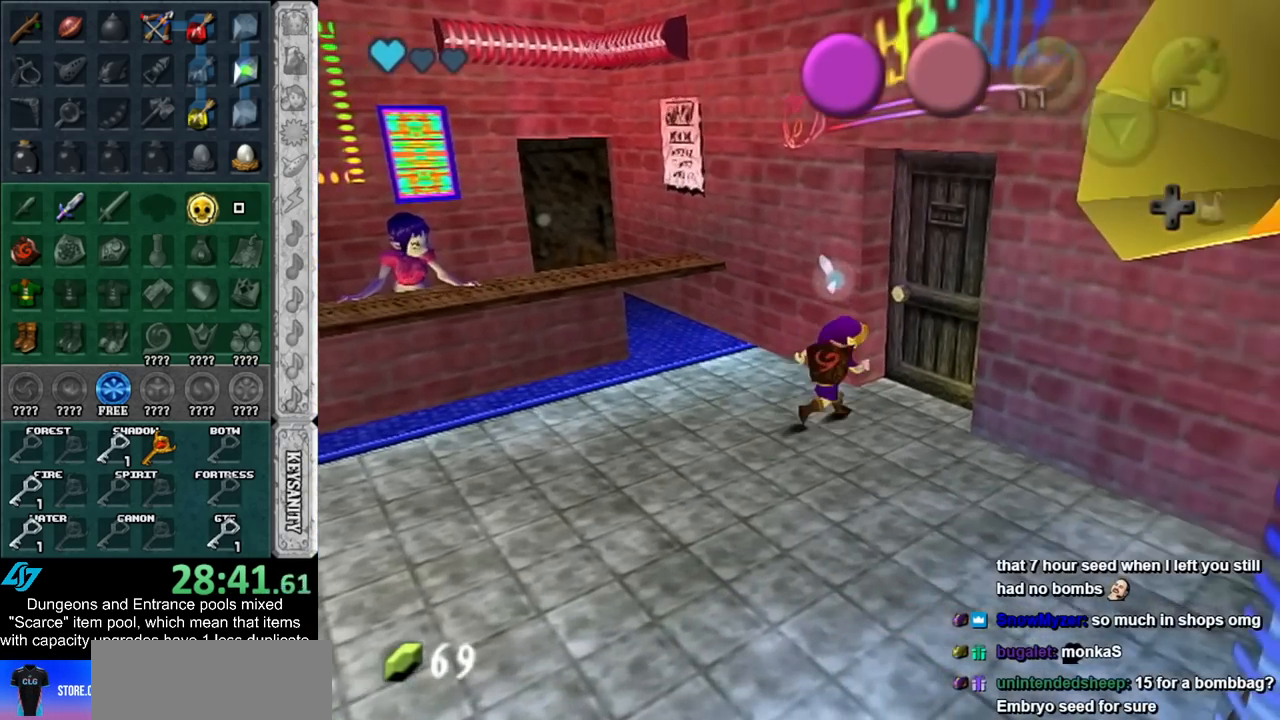
{"buttons": [], "left_stick": "center", "right_stick": "center", "events": [[33, "A", "down"], [83, "A", "up"], [83, "left_stick", "center"], [183, "A", "down"], [283, "A", "up"], [333, "A", "down"], [433, "A", "up"]]}
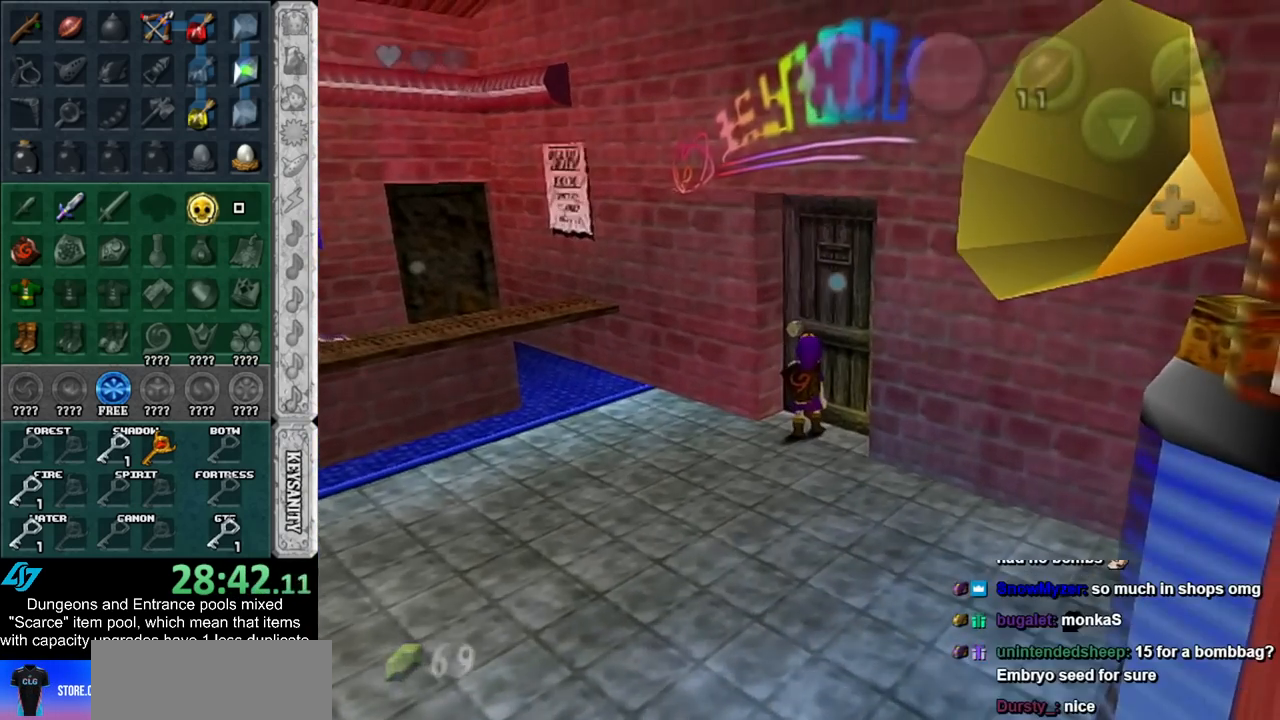
{"buttons": [], "left_stick": "center", "right_stick": "center", "events": []}
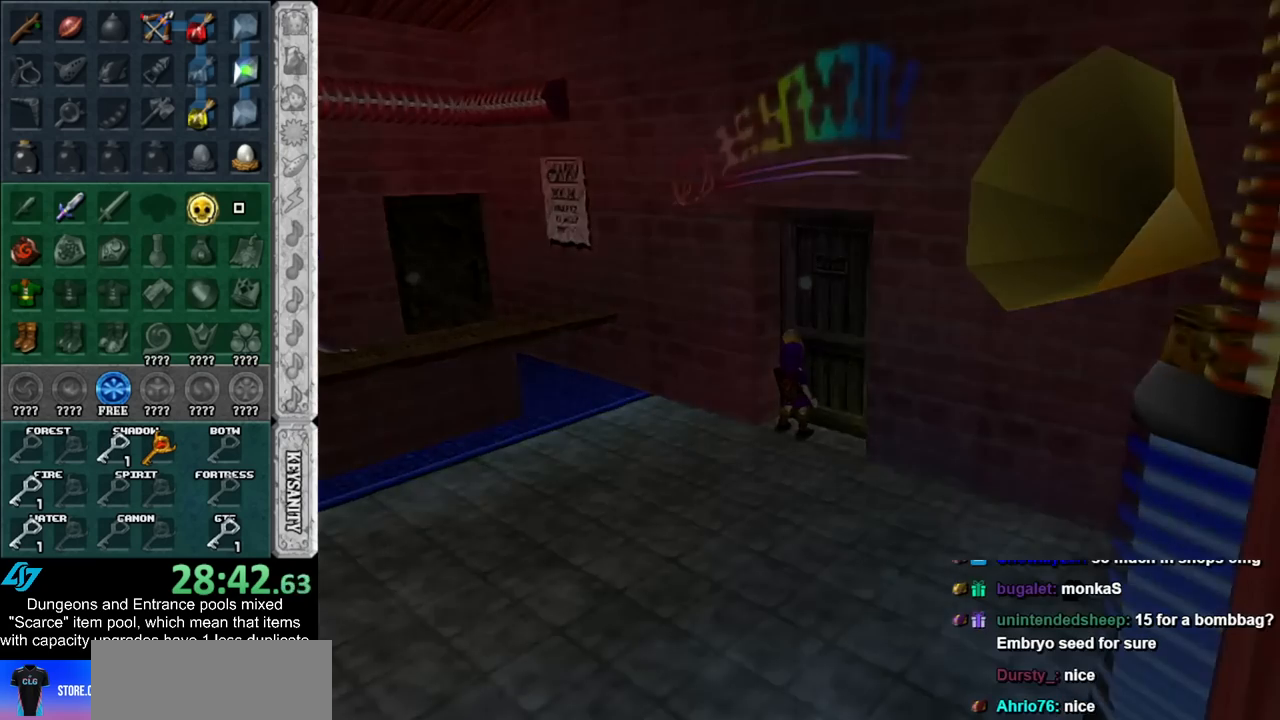
{"buttons": [], "left_stick": "center", "right_stick": "center", "events": []}
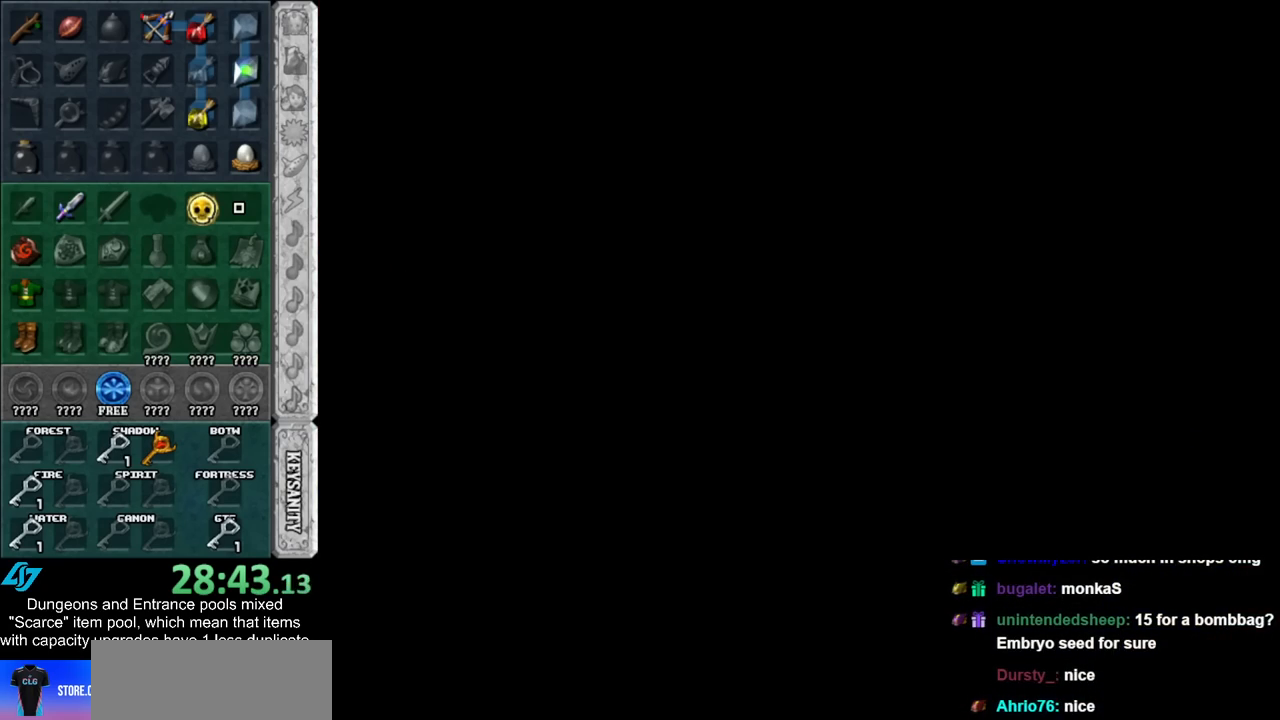
{"buttons": [], "left_stick": "down-right", "right_stick": "center", "events": [[283, "left_stick", "down-right"]]}
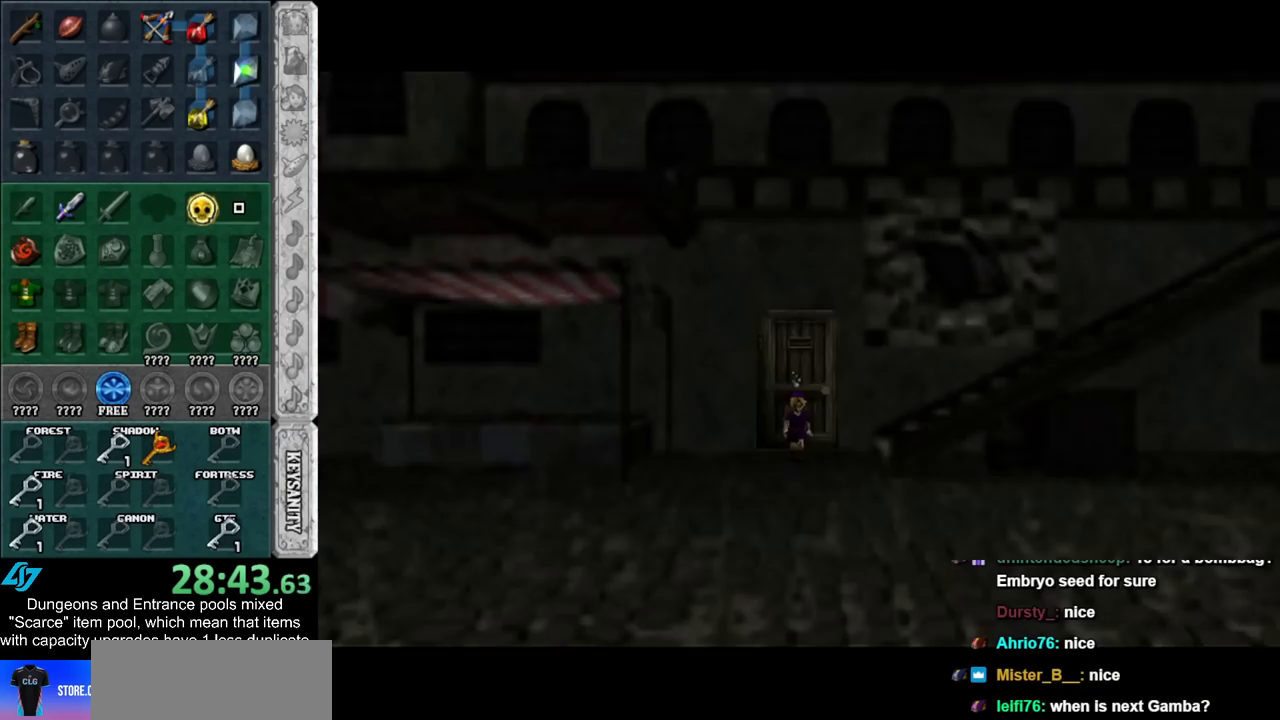
{"buttons": [], "left_stick": "down-right", "right_stick": "center", "events": []}
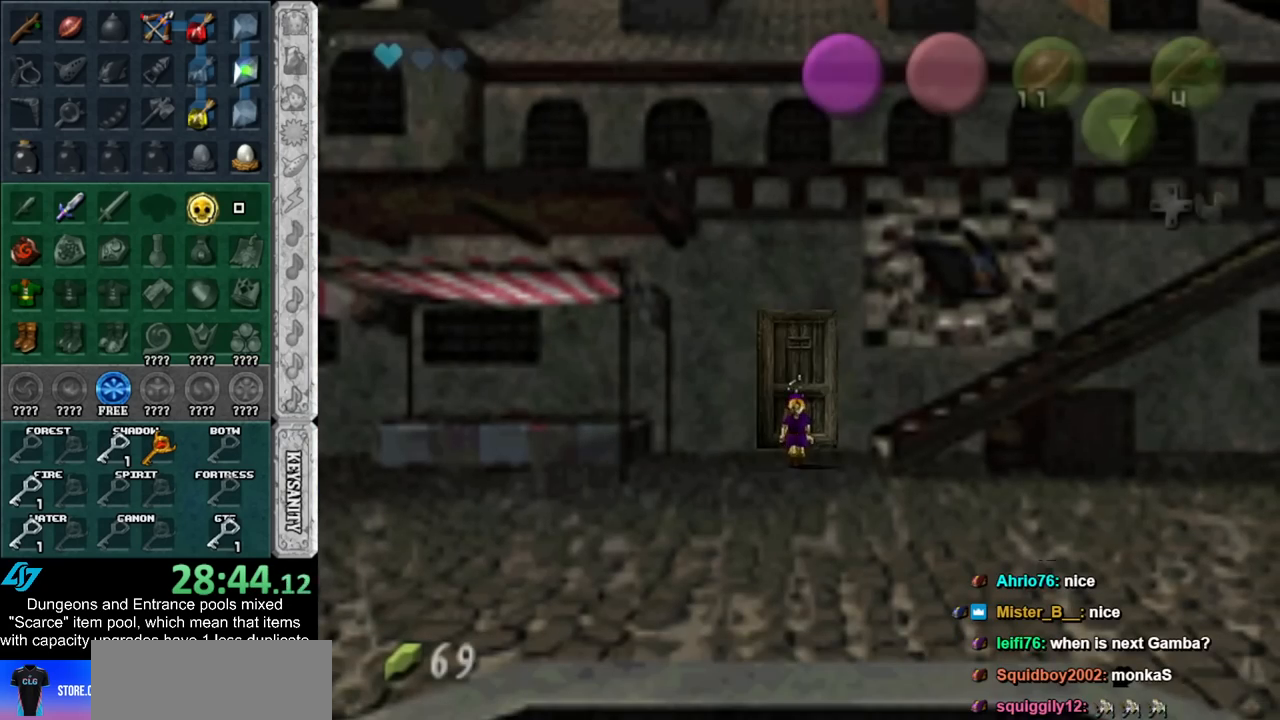
{"buttons": ["START"], "left_stick": "down-right", "right_stick": "center", "events": [[250, "A", "down"], [333, "A", "up"], [467, "START", "down"]]}
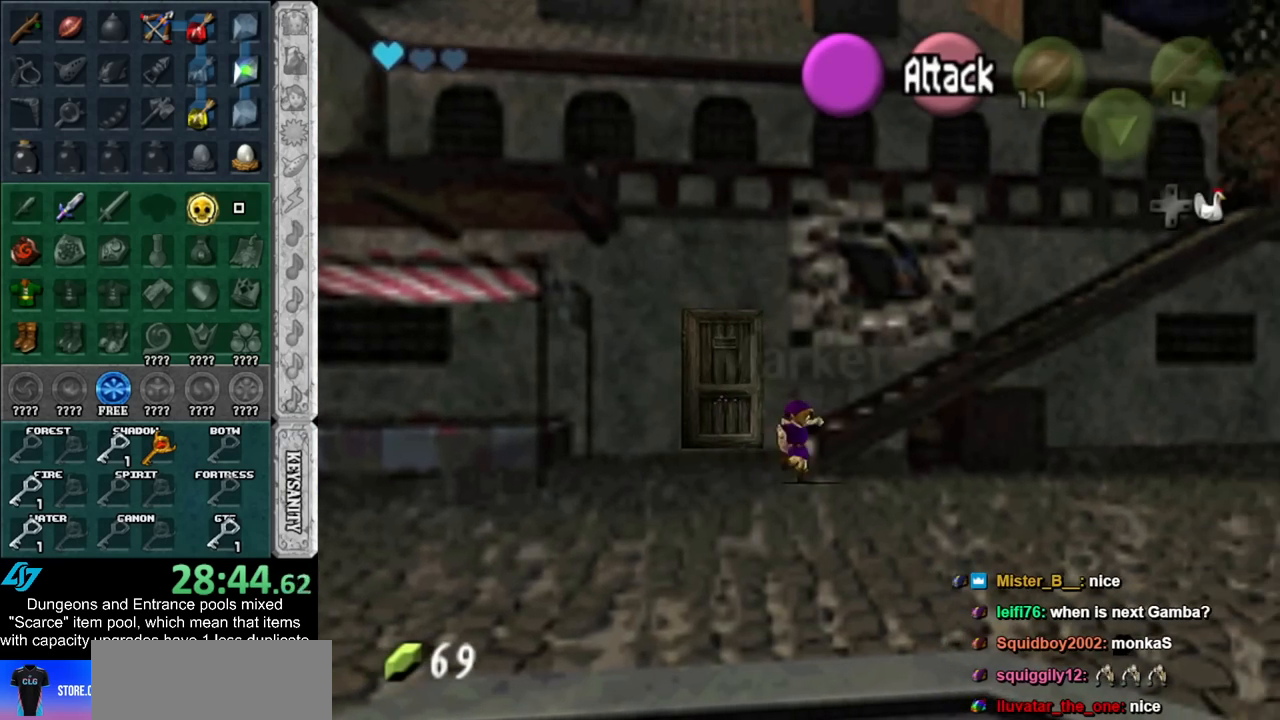
{"buttons": [], "left_stick": "down-right", "right_stick": "center", "events": [[50, "START", "up"], [150, "START", "down"], [217, "START", "up"], [283, "START", "down"], [400, "START", "up"]]}
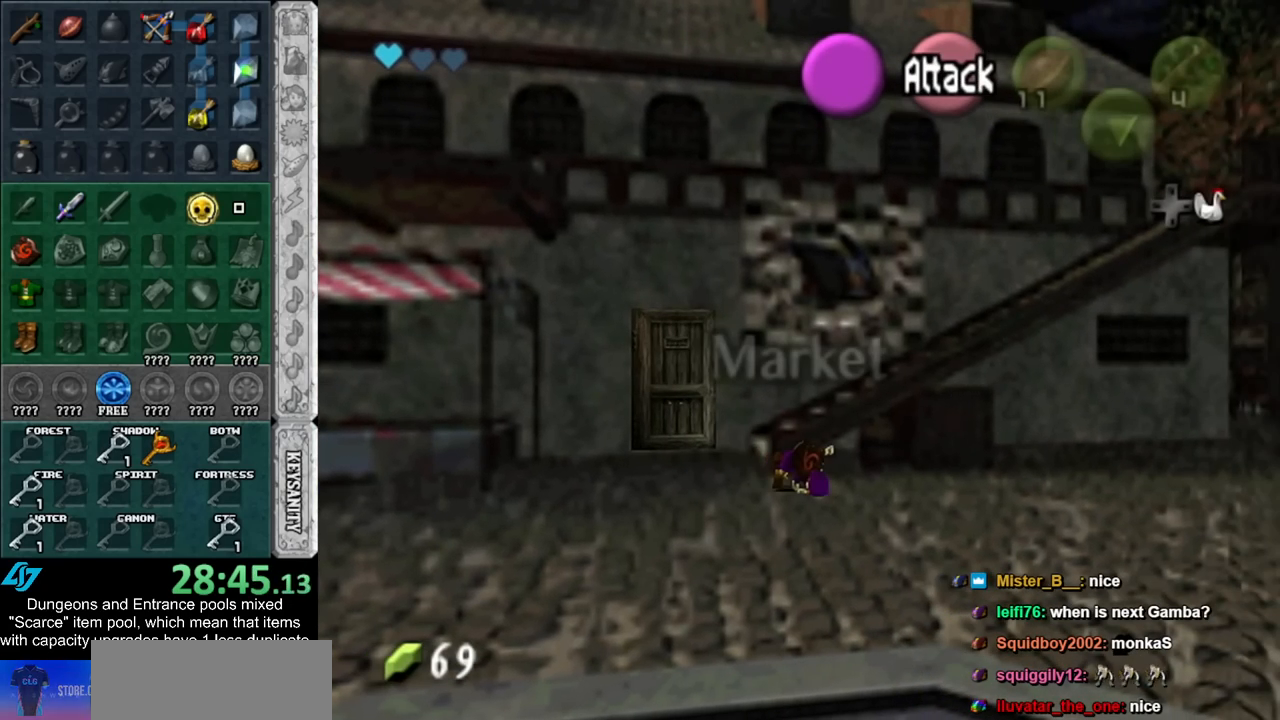
{"buttons": [], "left_stick": "down-right", "right_stick": "center", "events": []}